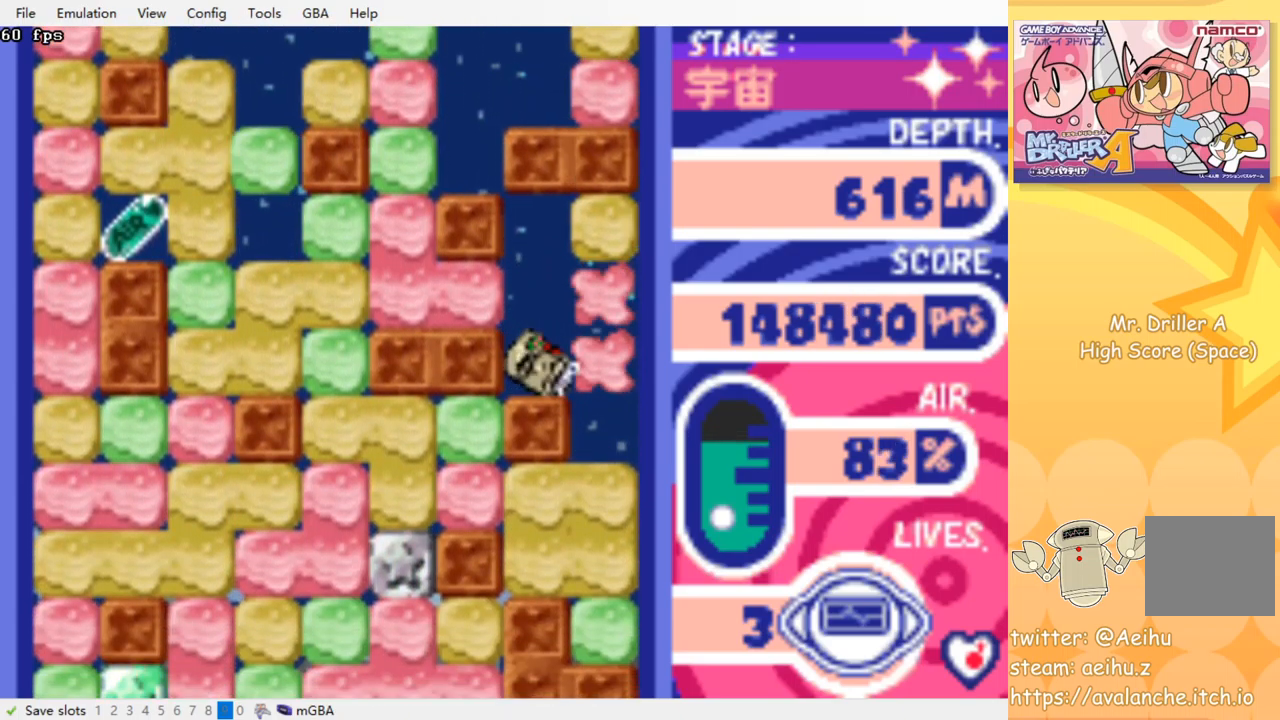
Gameplay with a controller (PlayStation layout); each line is a JSON object with the inputs held at the frame after it. "events" lists button and stick changes between this image and that frame as [ms after this image, input, new state], when the widget could be followed in between. Not read: left_stick right_stick.
{"buttons": ["DPAD_DOWN"], "events": [[17, "CROSS", "up"], [184, "DPAD_DOWN", "down"], [184, "DPAD_RIGHT", "up"], [367, "CROSS", "down"], [367, "SQUARE", "down"], [500, "CROSS", "up"], [500, "SQUARE", "up"]]}
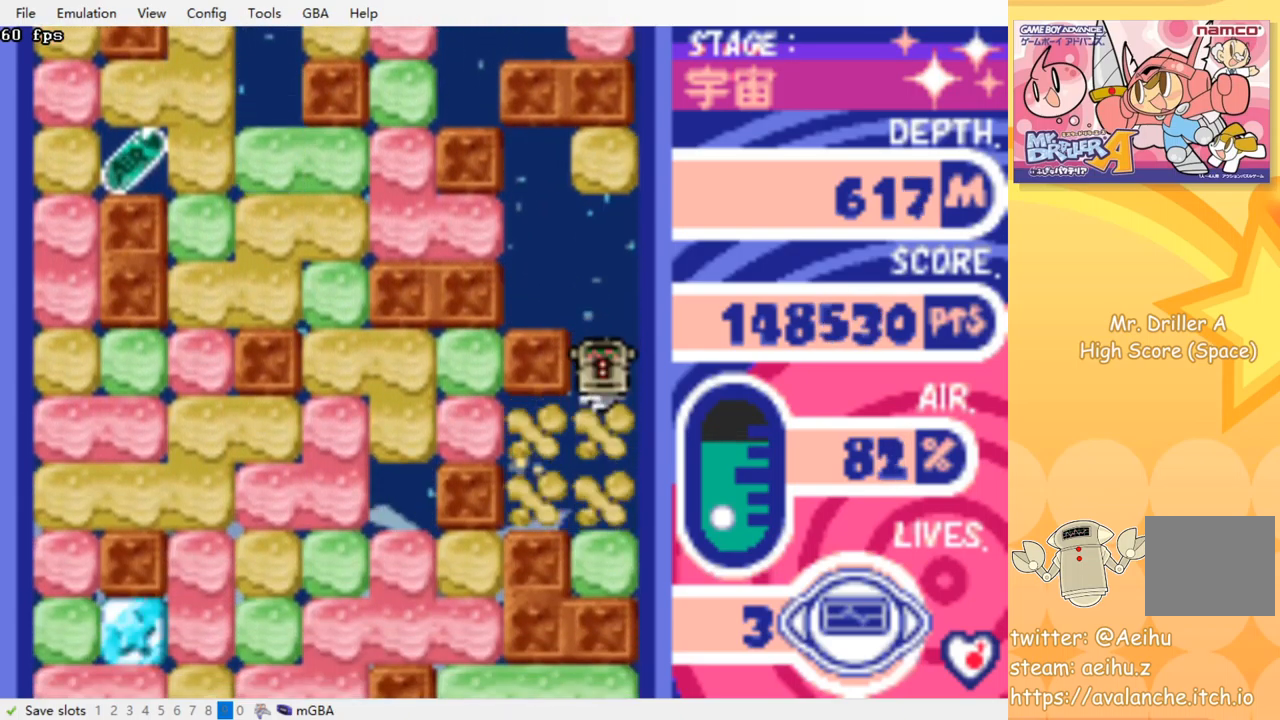
{"buttons": ["DPAD_DOWN"], "events": [[17, "DPAD_DOWN", "up"], [317, "DPAD_DOWN", "down"], [367, "CROSS", "down"], [367, "SQUARE", "down"], [467, "SQUARE", "up"], [484, "CROSS", "up"]]}
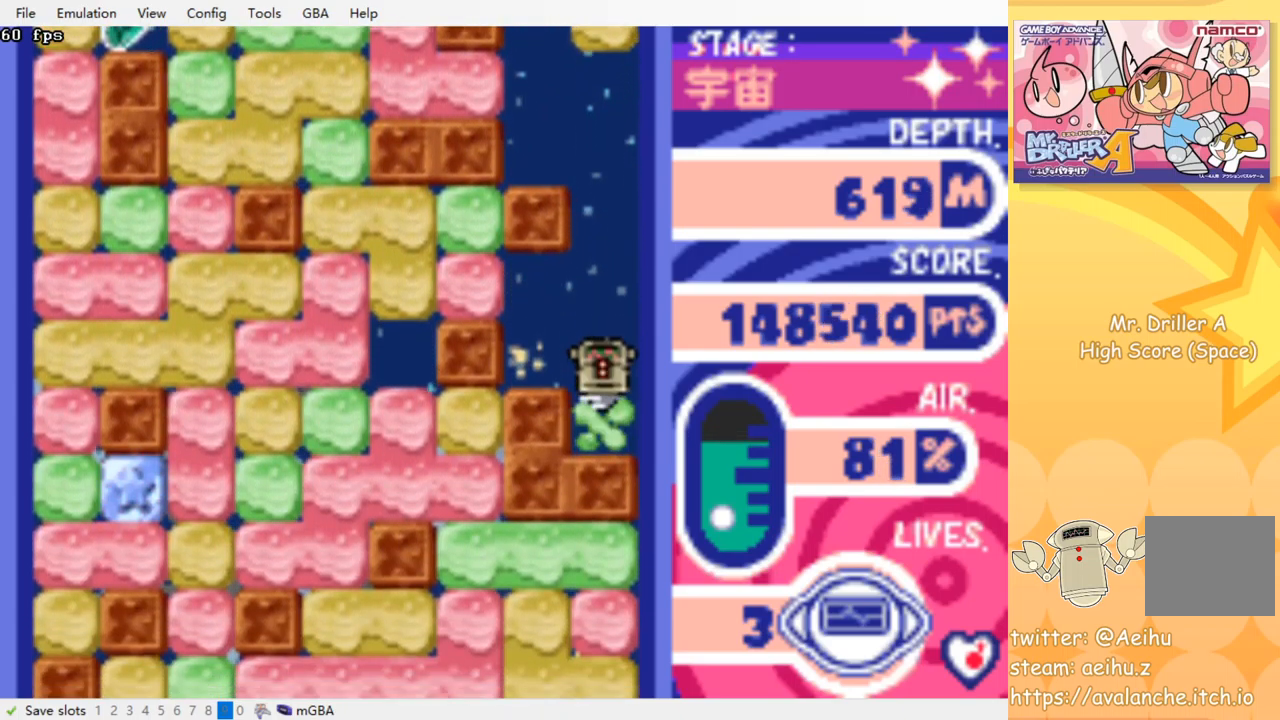
{"buttons": ["DPAD_DOWN"], "events": [[50, "DPAD_DOWN", "up"], [134, "DPAD_LEFT", "down"], [267, "DPAD_LEFT", "up"], [450, "DPAD_DOWN", "down"]]}
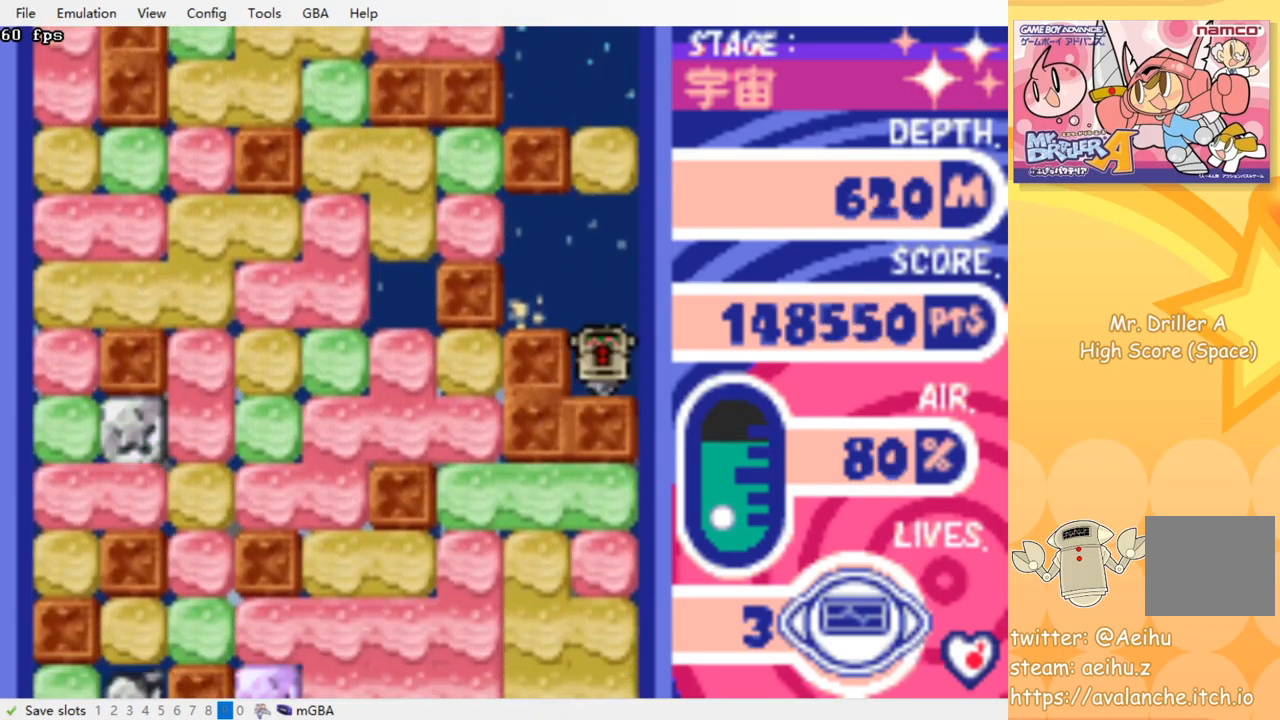
{"buttons": ["CROSS", "SQUARE", "DPAD_DOWN"], "events": [[34, "DPAD_DOWN", "up"], [50, "DPAD_DOWN", "down"], [67, "CROSS", "down"], [67, "SQUARE", "down"], [150, "SQUARE", "up"], [167, "CROSS", "up"], [217, "CROSS", "down"], [217, "SQUARE", "down"], [300, "CROSS", "up"], [300, "SQUARE", "up"], [350, "CROSS", "down"], [367, "SQUARE", "down"], [417, "SQUARE", "up"], [434, "CROSS", "up"], [467, "CROSS", "down"], [484, "SQUARE", "down"]]}
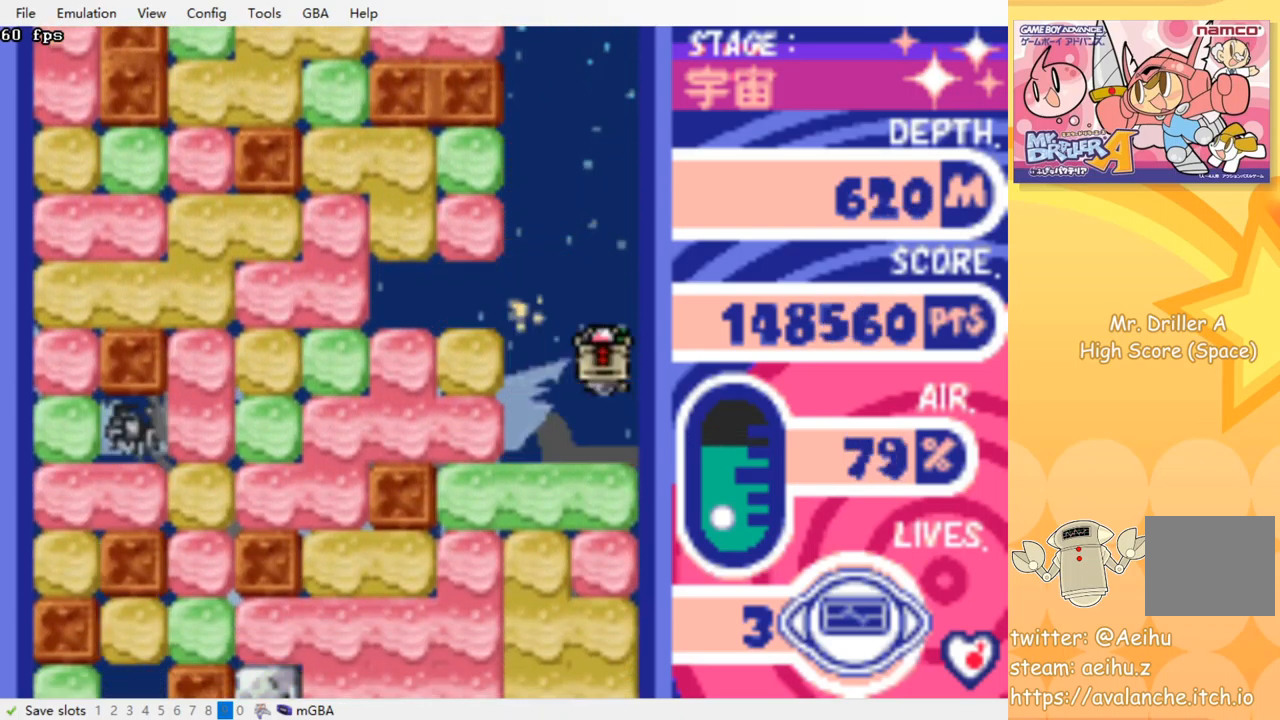
{"buttons": ["DPAD_LEFT"], "events": [[50, "CROSS", "up"], [50, "SQUARE", "up"], [100, "CROSS", "down"], [117, "SQUARE", "down"], [200, "SQUARE", "up"], [217, "CROSS", "up"], [400, "DPAD_DOWN", "up"], [500, "DPAD_LEFT", "down"]]}
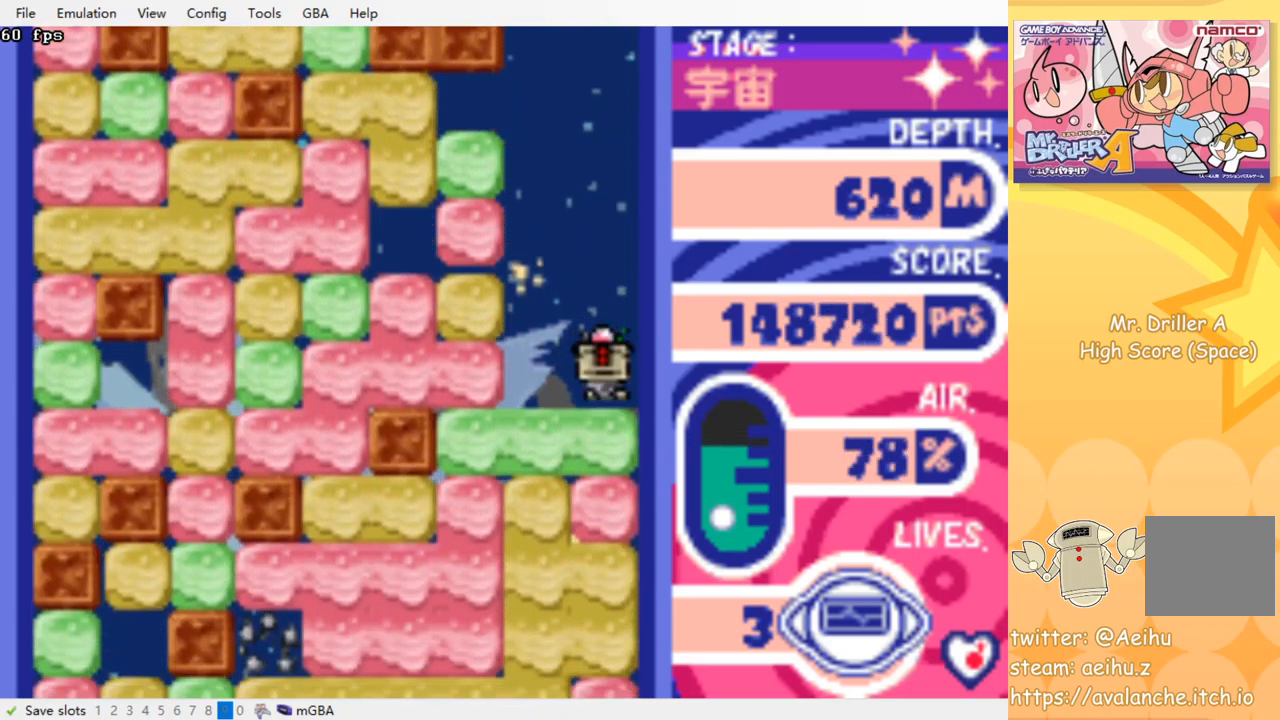
{"buttons": ["DPAD_DOWN"], "events": [[317, "DPAD_DOWN", "down"], [317, "DPAD_LEFT", "up"], [367, "CROSS", "down"], [367, "SQUARE", "down"], [467, "CROSS", "up"], [467, "SQUARE", "up"]]}
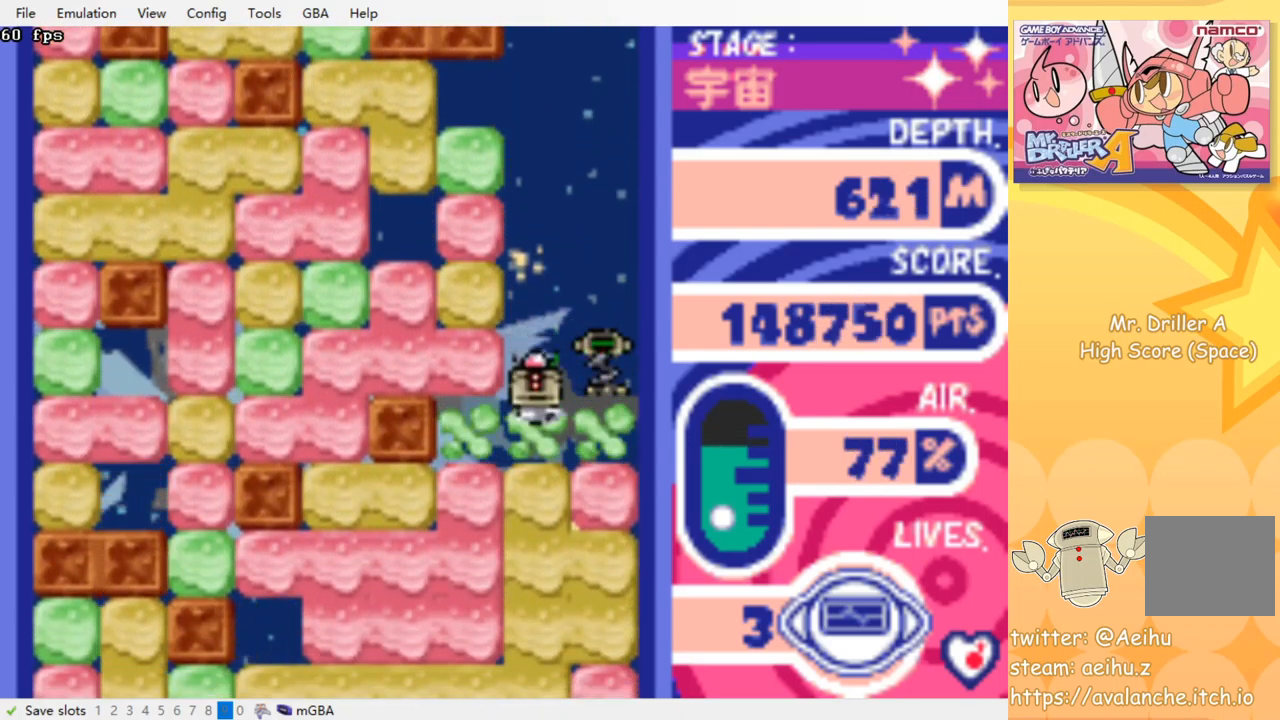
{"buttons": ["CROSS", "SQUARE", "DPAD_DOWN"], "events": [[50, "CROSS", "down"], [50, "SQUARE", "down"], [150, "CROSS", "up"], [150, "SQUARE", "up"], [234, "CROSS", "down"], [234, "SQUARE", "down"], [317, "CROSS", "up"], [317, "SQUARE", "up"], [401, "CROSS", "down"], [434, "SQUARE", "down"]]}
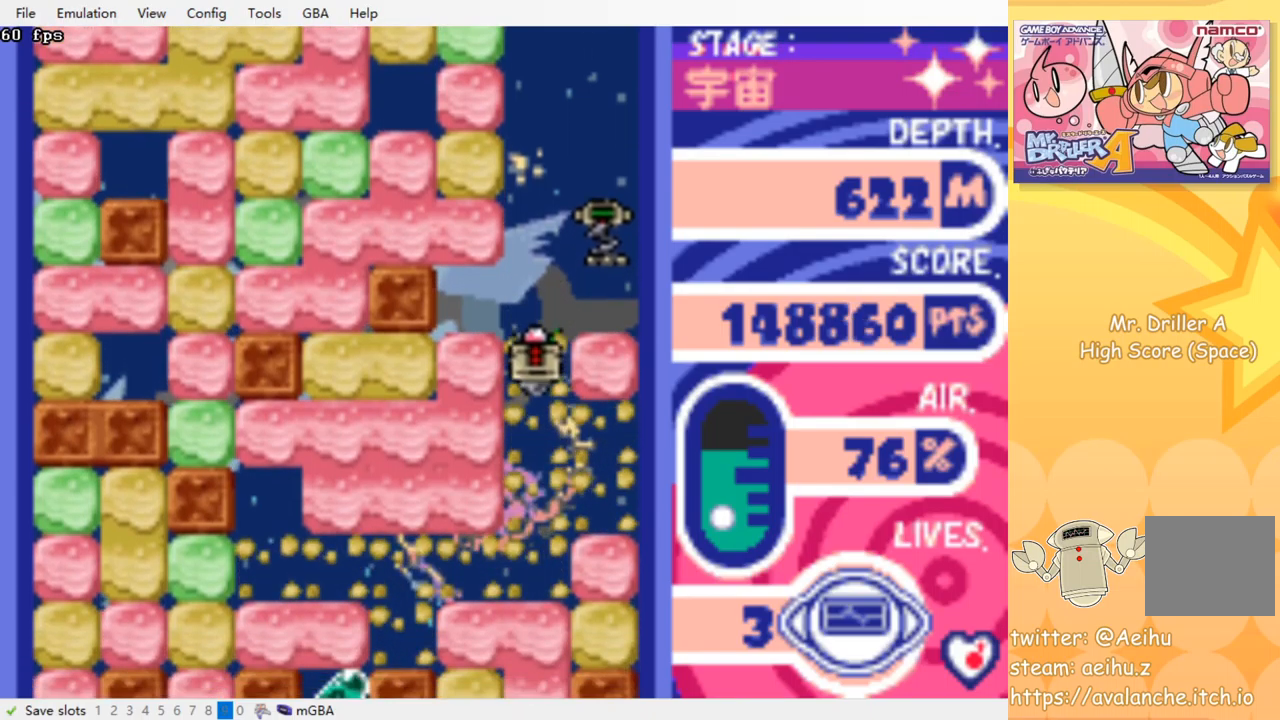
{"buttons": ["DPAD_DOWN"], "events": [[50, "CROSS", "up"], [50, "SQUARE", "up"]]}
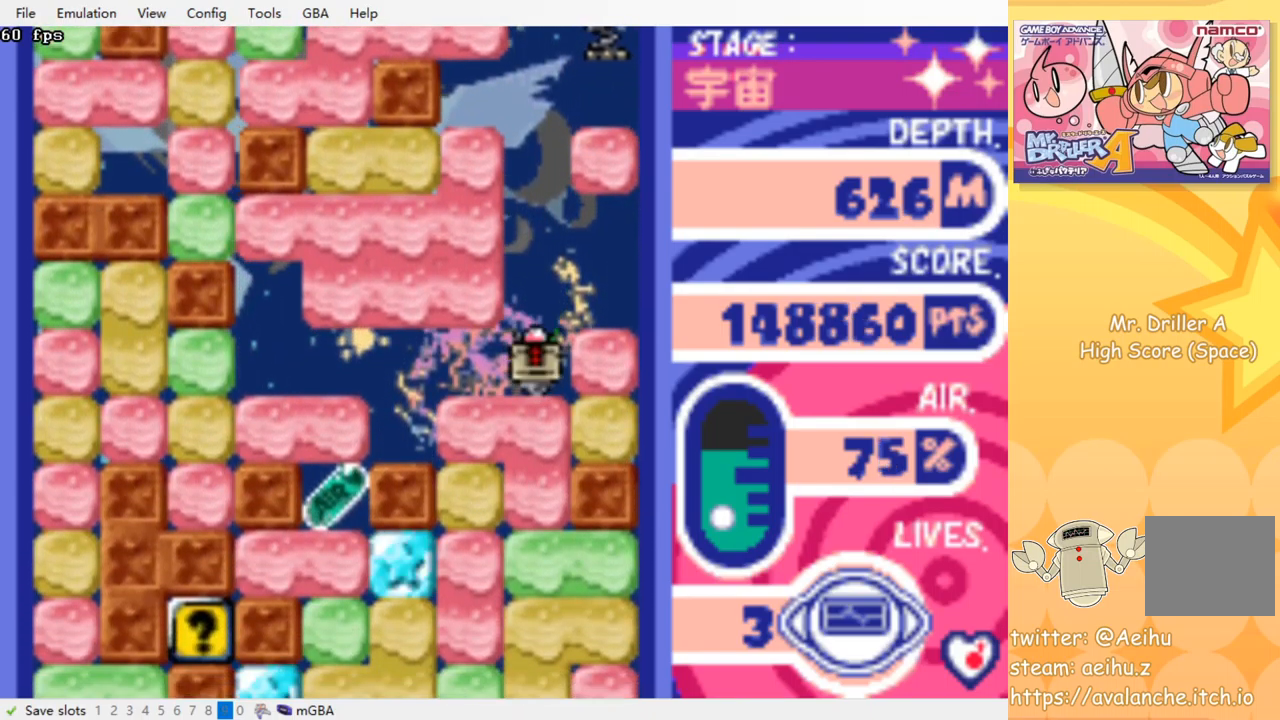
{"buttons": ["CROSS", "SQUARE", "DPAD_DOWN"], "events": [[17, "CROSS", "down"], [17, "SQUARE", "down"], [133, "SQUARE", "up"], [150, "CROSS", "up"], [467, "CROSS", "down"], [483, "SQUARE", "down"]]}
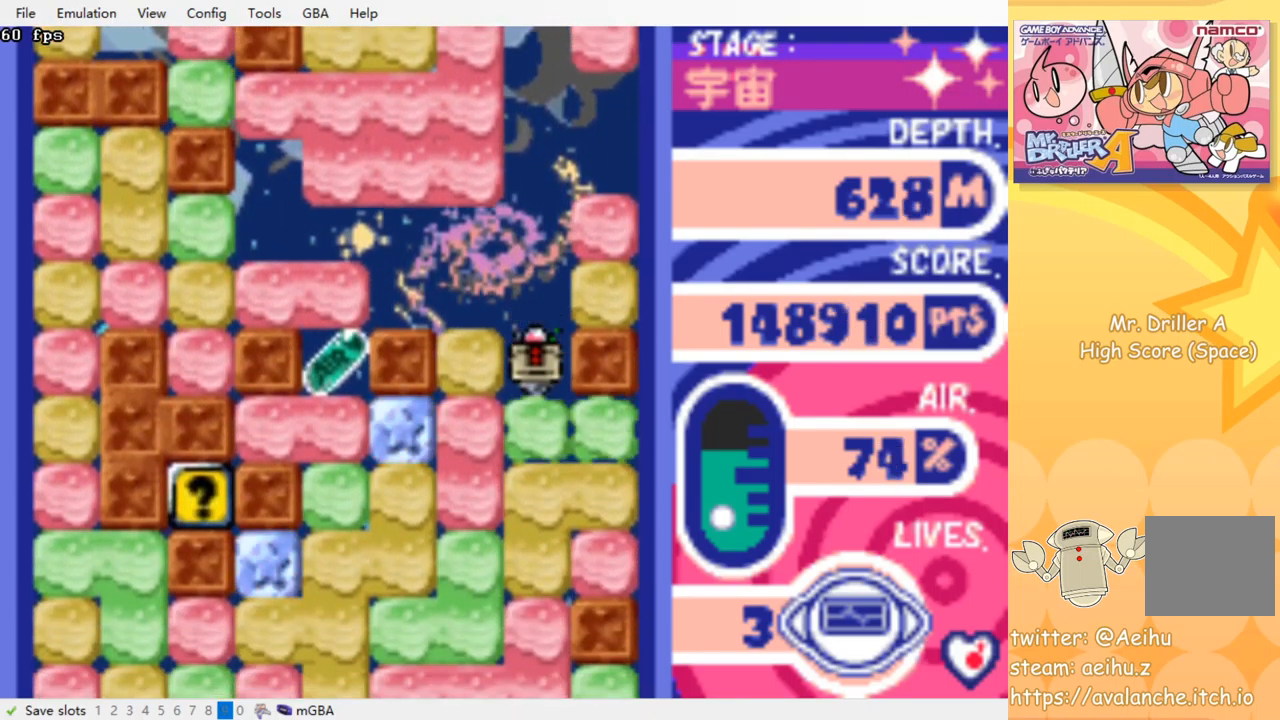
{"buttons": ["DPAD_LEFT"], "events": [[117, "CROSS", "up"], [117, "DPAD_DOWN", "up"], [117, "SQUARE", "up"], [233, "DPAD_LEFT", "down"], [317, "CROSS", "down"], [333, "SQUARE", "down"], [450, "CROSS", "up"], [450, "SQUARE", "up"]]}
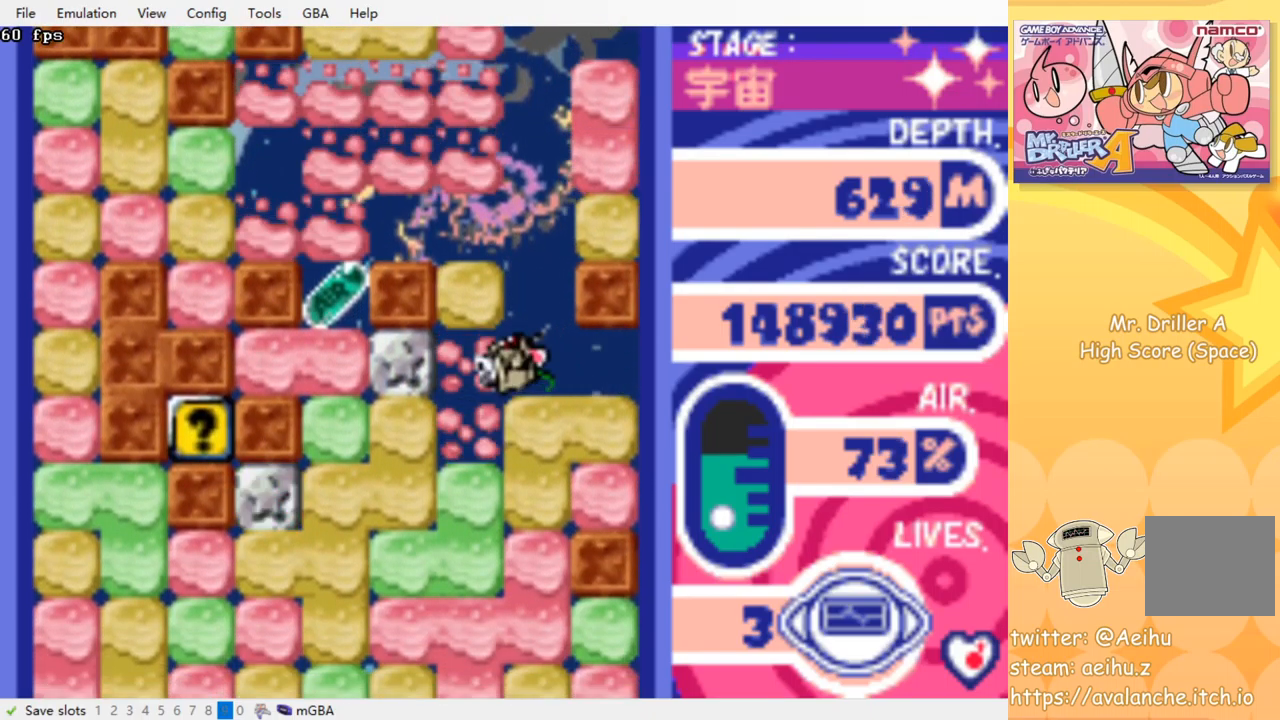
{"buttons": ["DPAD_LEFT"], "events": [[267, "CROSS", "down"], [267, "SQUARE", "down"], [383, "CROSS", "up"], [383, "SQUARE", "up"]]}
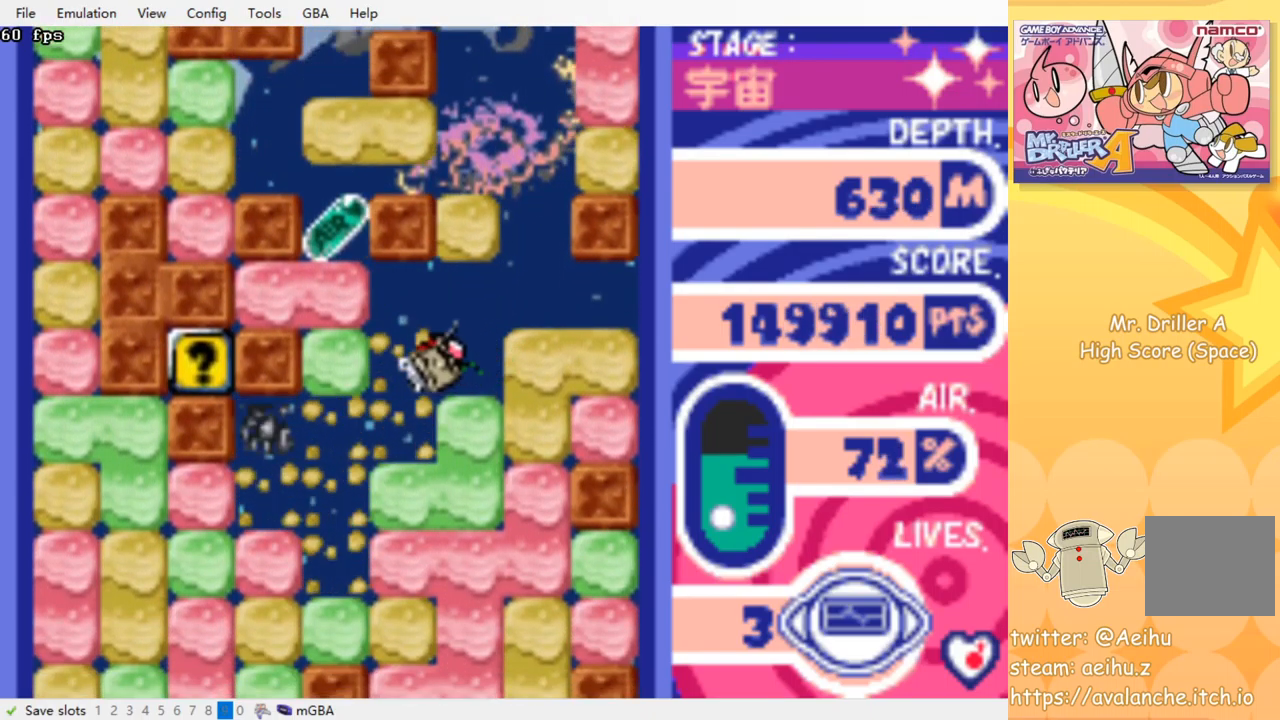
{"buttons": ["DPAD_LEFT"], "events": [[383, "DPAD_LEFT", "up"], [417, "DPAD_LEFT", "down"], [450, "DPAD_LEFT", "up"], [467, "DPAD_LEFT", "down"]]}
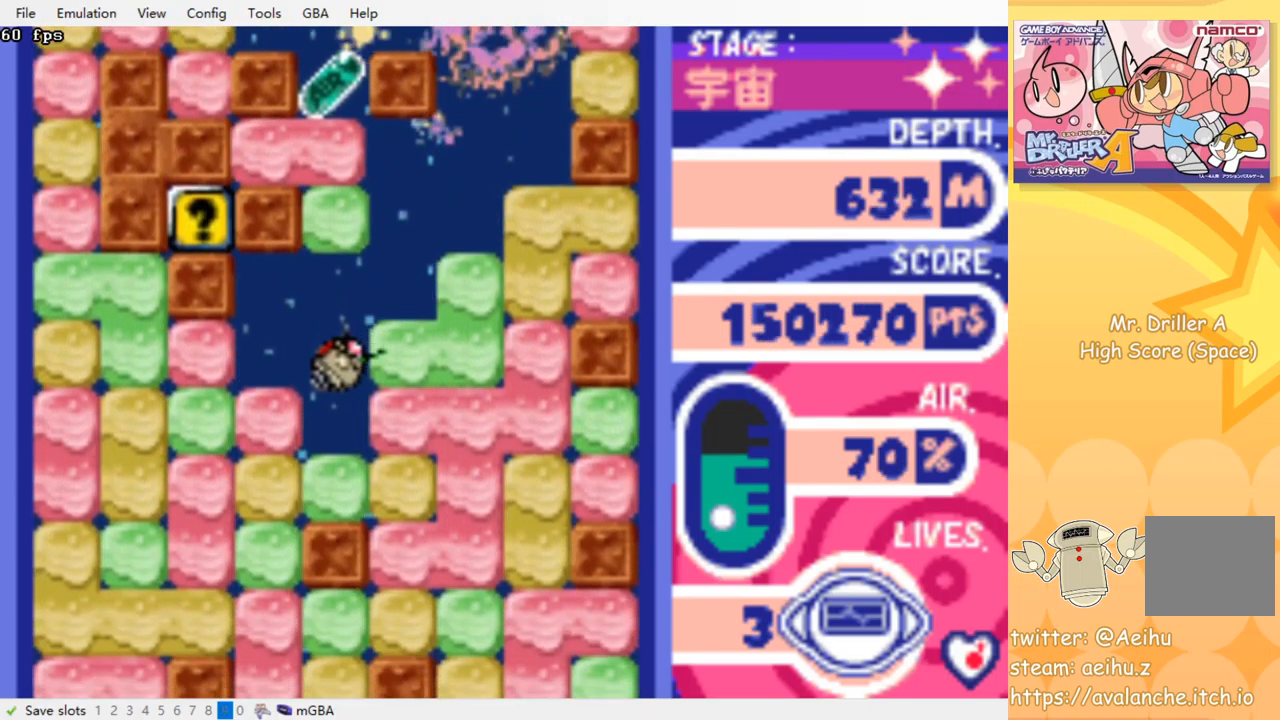
{"buttons": ["DPAD_LEFT"], "events": [[250, "CROSS", "down"], [250, "SQUARE", "down"], [367, "CROSS", "up"], [367, "SQUARE", "up"]]}
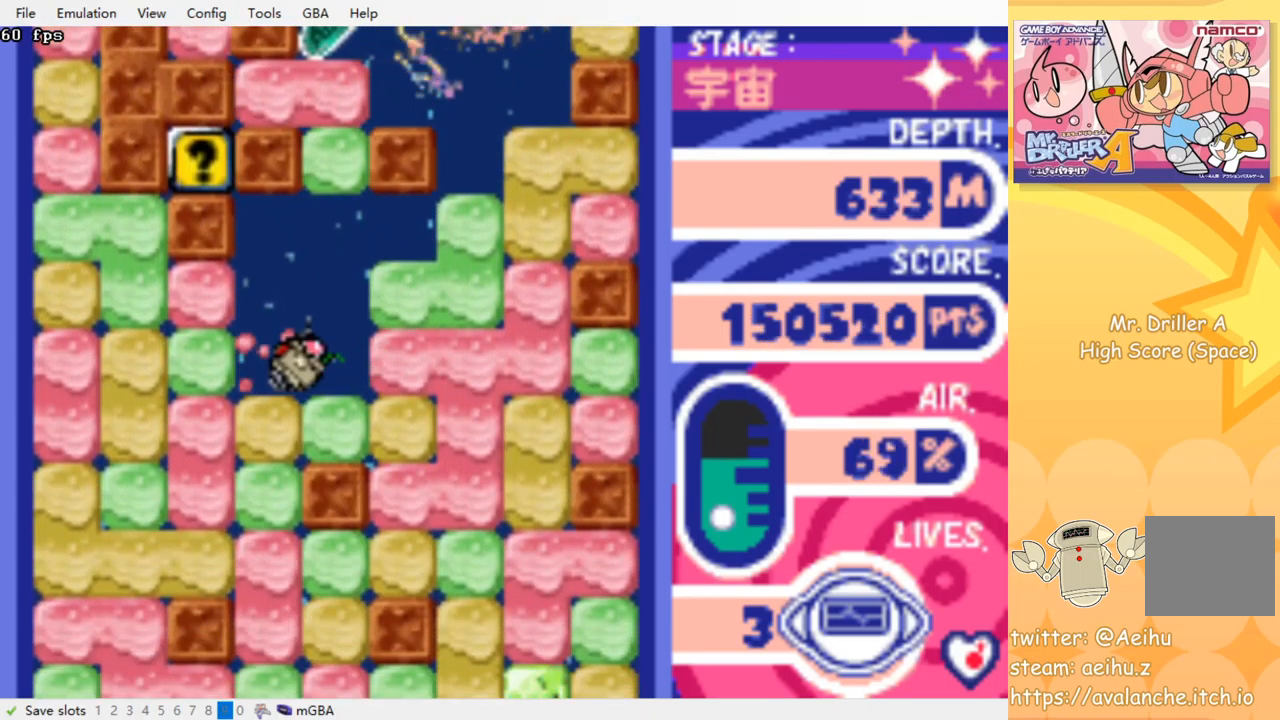
{"buttons": ["CROSS", "SQUARE", "DPAD_DOWN"], "events": [[33, "DPAD_DOWN", "down"], [33, "DPAD_LEFT", "up"], [67, "CROSS", "down"], [83, "SQUARE", "down"], [183, "CROSS", "up"], [183, "SQUARE", "up"], [267, "CROSS", "down"], [267, "SQUARE", "down"], [350, "CROSS", "up"], [350, "SQUARE", "up"], [417, "CROSS", "down"], [433, "SQUARE", "down"]]}
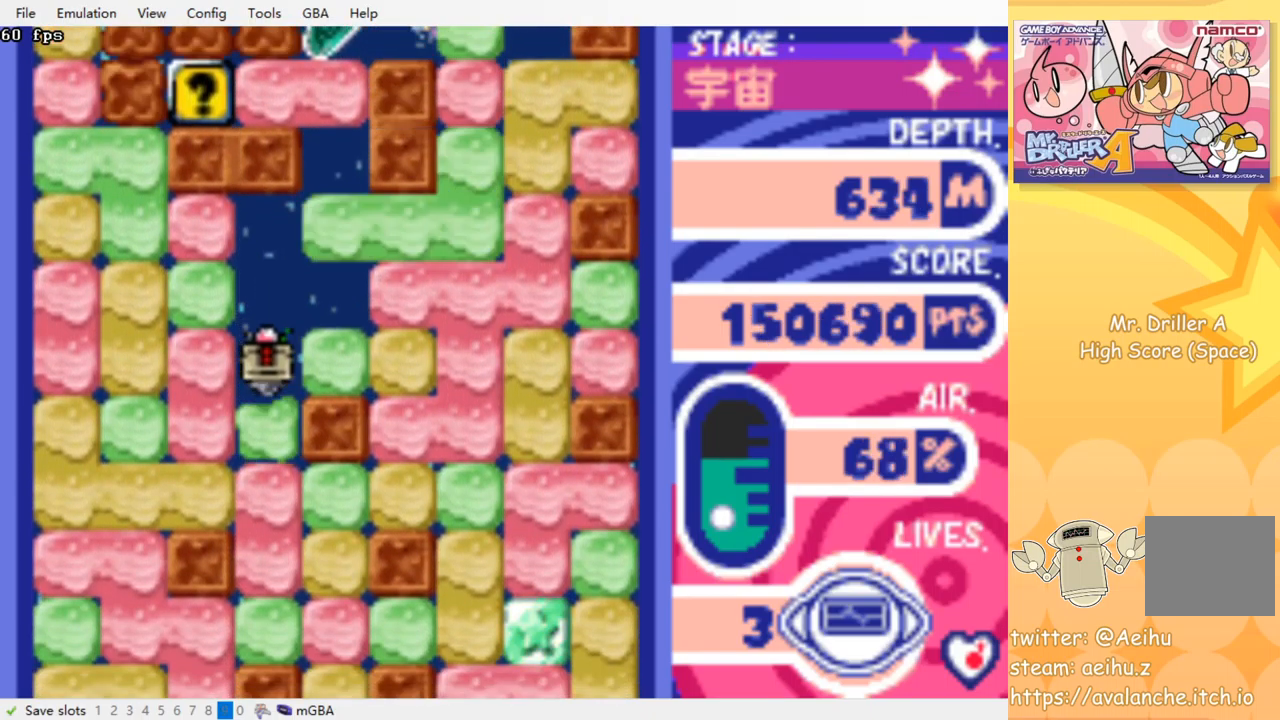
{"buttons": ["CROSS", "SQUARE", "DPAD_DOWN"], "events": [[17, "SQUARE", "up"], [33, "CROSS", "up"], [100, "CROSS", "down"], [100, "SQUARE", "down"], [183, "SQUARE", "up"], [200, "CROSS", "up"], [267, "CROSS", "down"], [267, "SQUARE", "down"], [367, "CROSS", "up"], [367, "SQUARE", "up"], [417, "CROSS", "down"], [450, "SQUARE", "down"]]}
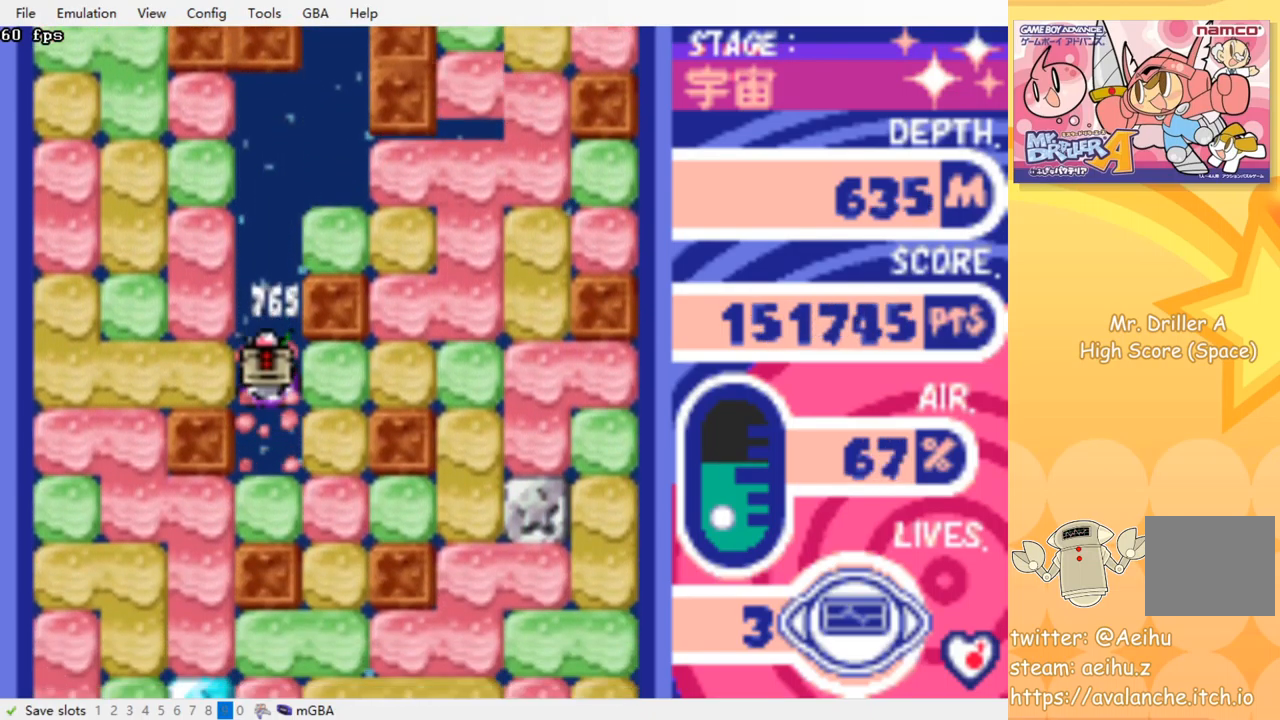
{"buttons": ["DPAD_DOWN"], "events": [[17, "SQUARE", "up"], [33, "CROSS", "up"], [100, "CROSS", "down"], [117, "SQUARE", "down"], [200, "SQUARE", "up"], [217, "CROSS", "up"], [367, "CROSS", "down"], [367, "SQUARE", "down"], [467, "CROSS", "up"], [467, "SQUARE", "up"]]}
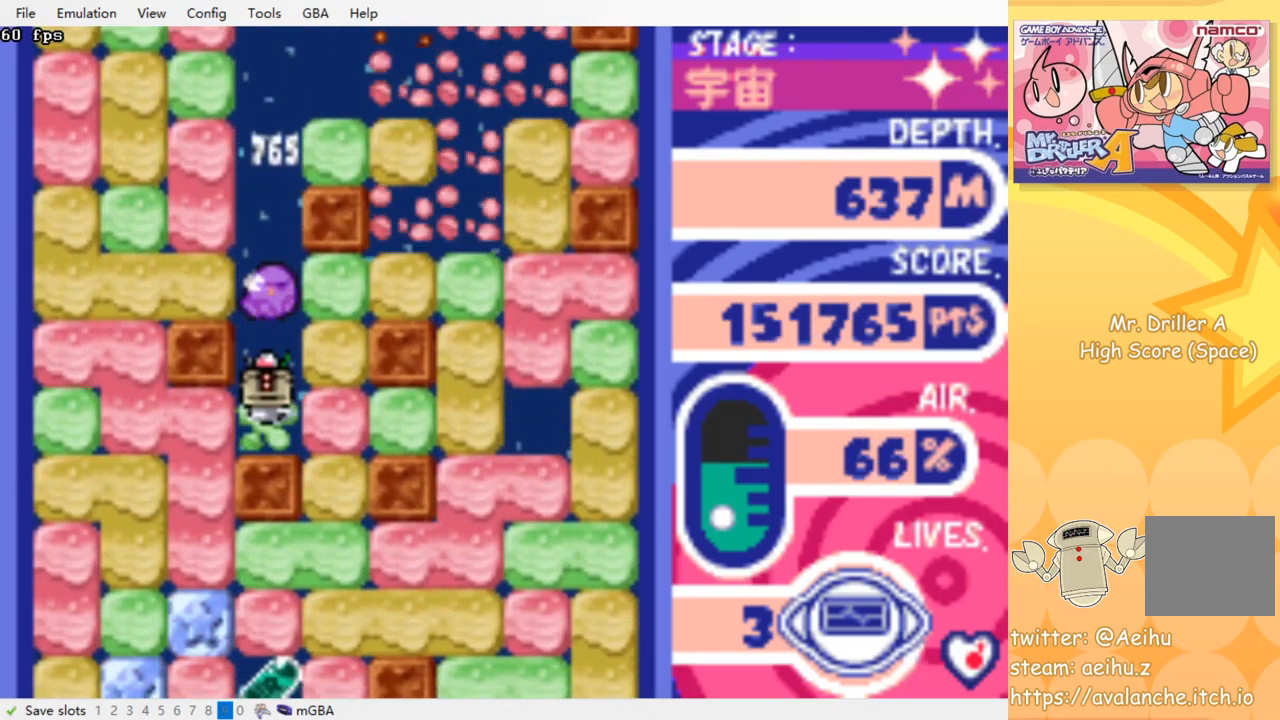
{"buttons": ["DPAD_DOWN"], "events": [[67, "DPAD_DOWN", "up"], [133, "DPAD_LEFT", "down"], [183, "CROSS", "down"], [183, "SQUARE", "down"], [300, "CROSS", "up"], [300, "SQUARE", "up"], [500, "DPAD_DOWN", "down"], [500, "DPAD_LEFT", "up"]]}
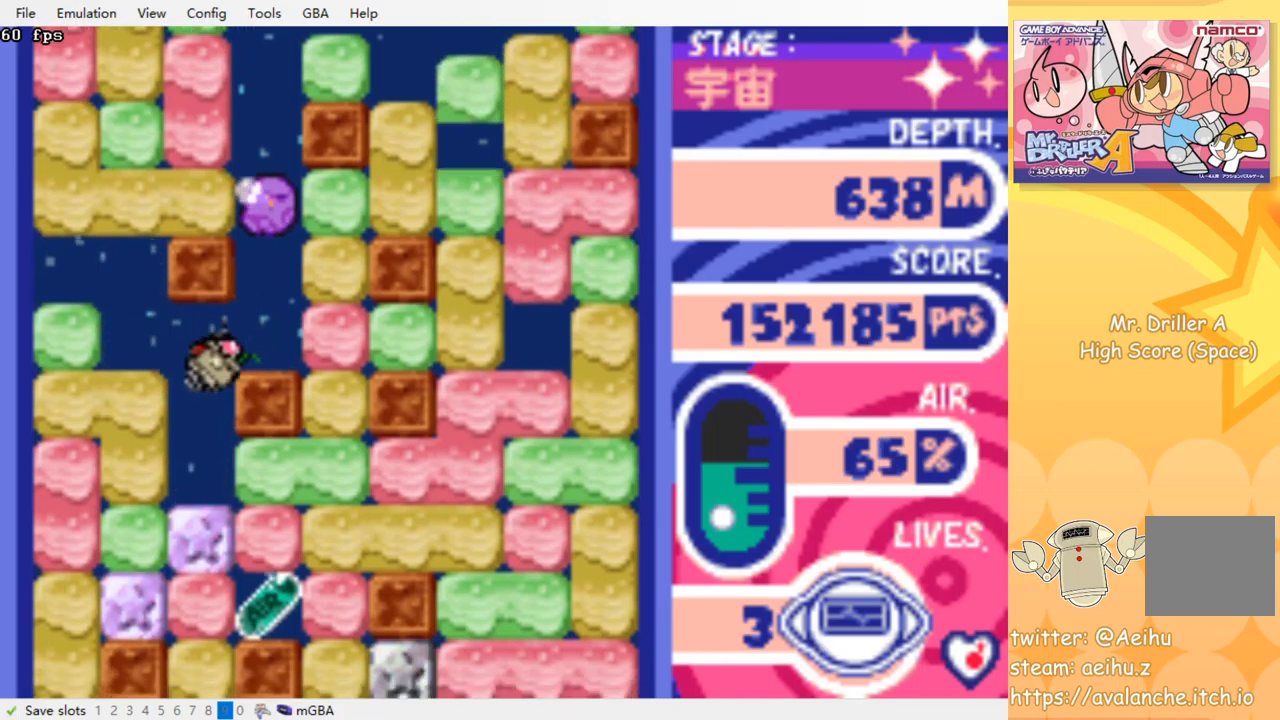
{"buttons": ["DPAD_DOWN"], "events": [[250, "CROSS", "down"], [267, "SQUARE", "down"], [367, "CROSS", "up"], [367, "SQUARE", "up"]]}
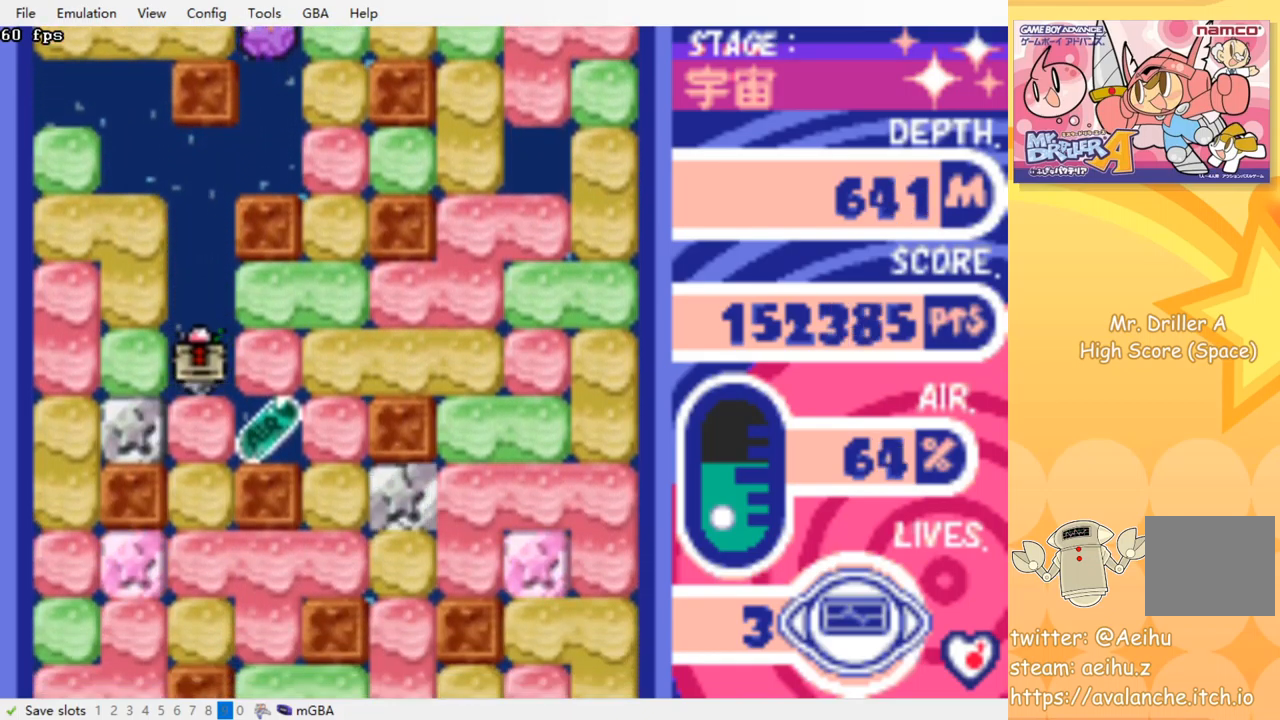
{"buttons": ["DPAD_RIGHT"], "events": [[34, "CROSS", "down"], [34, "SQUARE", "down"], [167, "CROSS", "up"], [167, "SQUARE", "up"], [250, "DPAD_DOWN", "up"], [317, "DPAD_RIGHT", "down"]]}
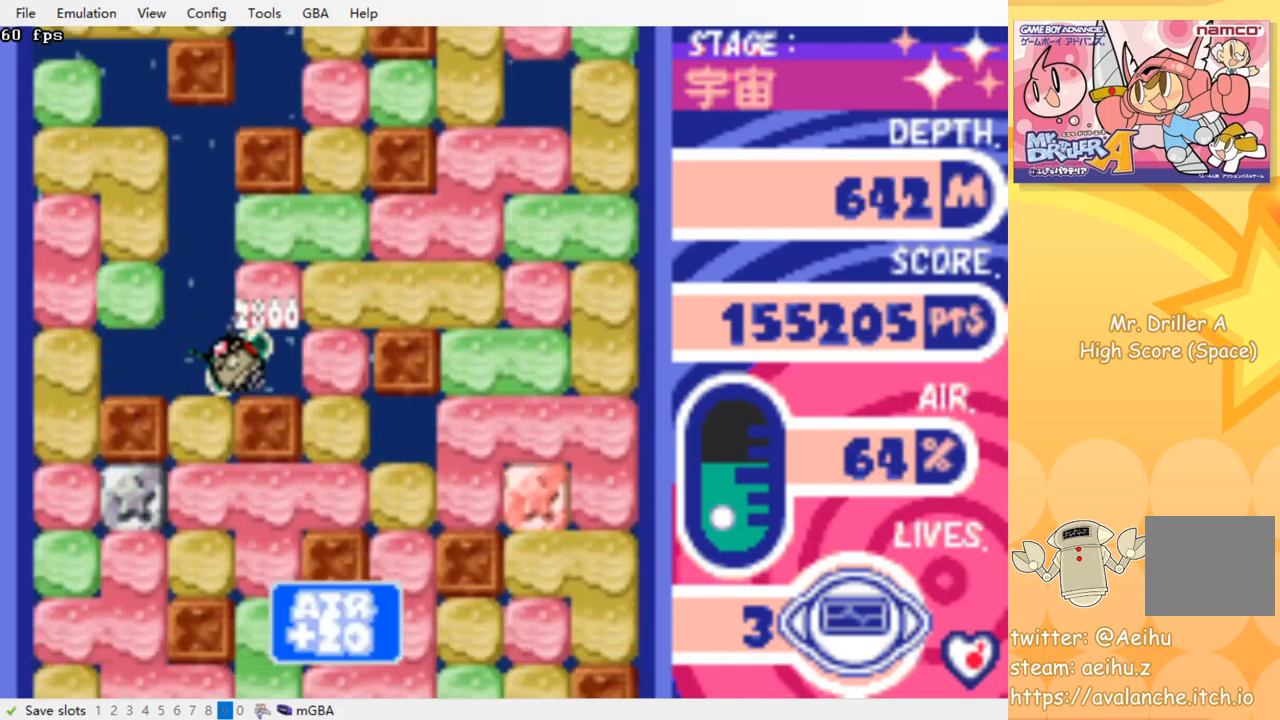
{"buttons": ["CROSS", "SQUARE", "DPAD_DOWN"], "events": [[17, "DPAD_RIGHT", "up"], [34, "DPAD_LEFT", "down"], [200, "DPAD_DOWN", "down"], [200, "DPAD_LEFT", "up"], [250, "CROSS", "down"], [250, "SQUARE", "down"], [384, "CROSS", "up"], [384, "SQUARE", "up"], [467, "CROSS", "down"], [467, "SQUARE", "down"]]}
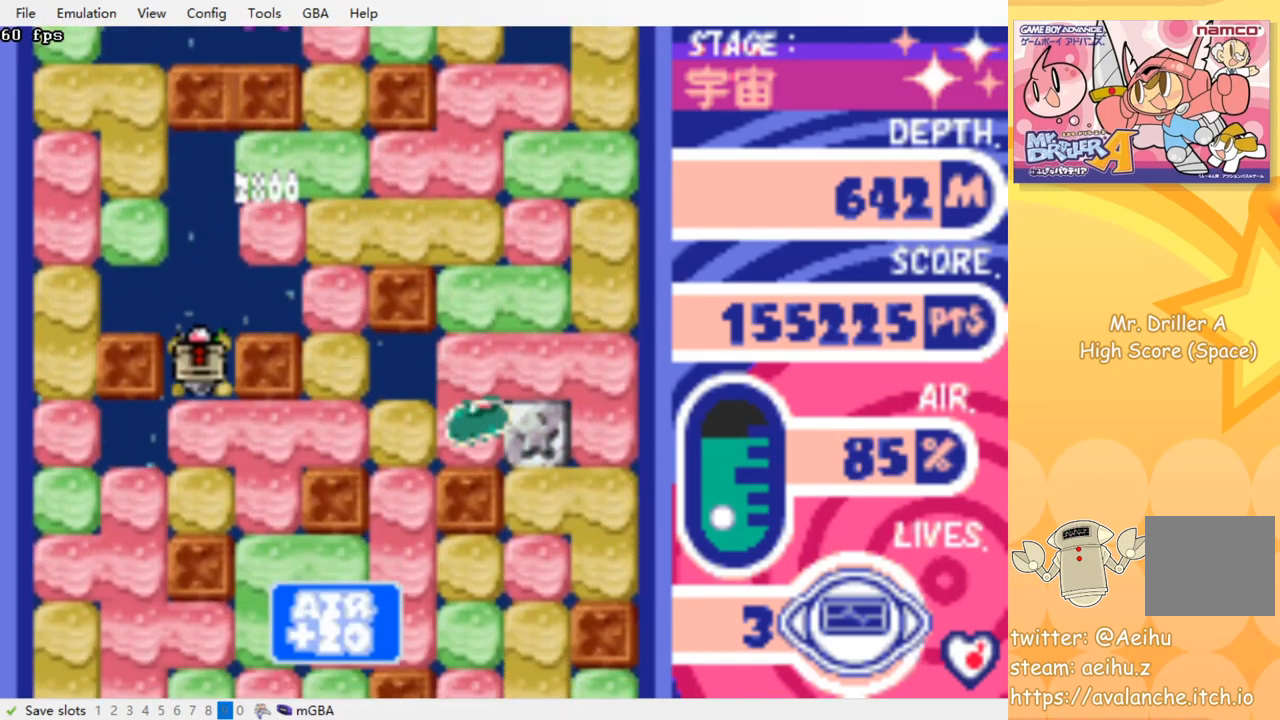
{"buttons": ["DPAD_RIGHT"], "events": [[50, "SQUARE", "up"], [67, "CROSS", "up"], [134, "CROSS", "down"], [150, "SQUARE", "down"], [250, "CROSS", "up"], [250, "DPAD_DOWN", "up"], [250, "DPAD_RIGHT", "down"], [250, "SQUARE", "up"]]}
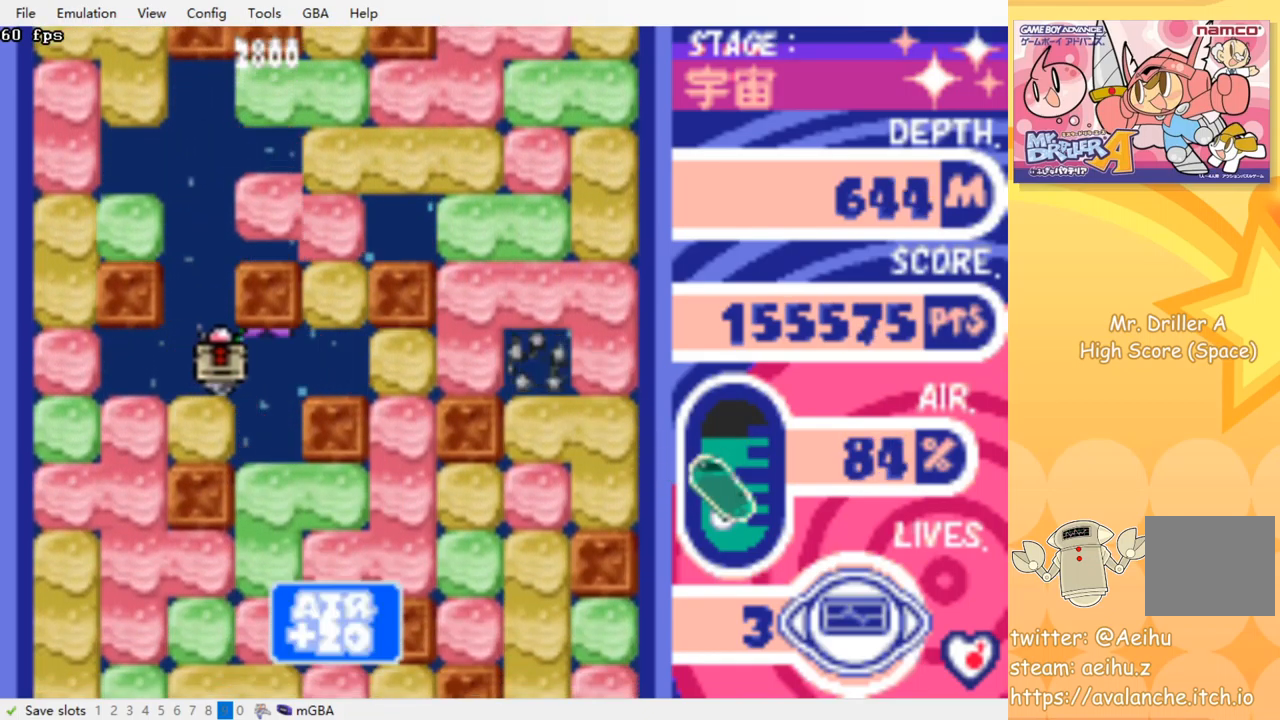
{"buttons": ["CROSS", "SQUARE", "DPAD_DOWN"], "events": [[117, "DPAD_DOWN", "down"], [134, "DPAD_RIGHT", "up"], [250, "CROSS", "down"], [267, "SQUARE", "down"], [367, "SQUARE", "up"], [384, "CROSS", "up"], [434, "CROSS", "down"], [450, "SQUARE", "down"]]}
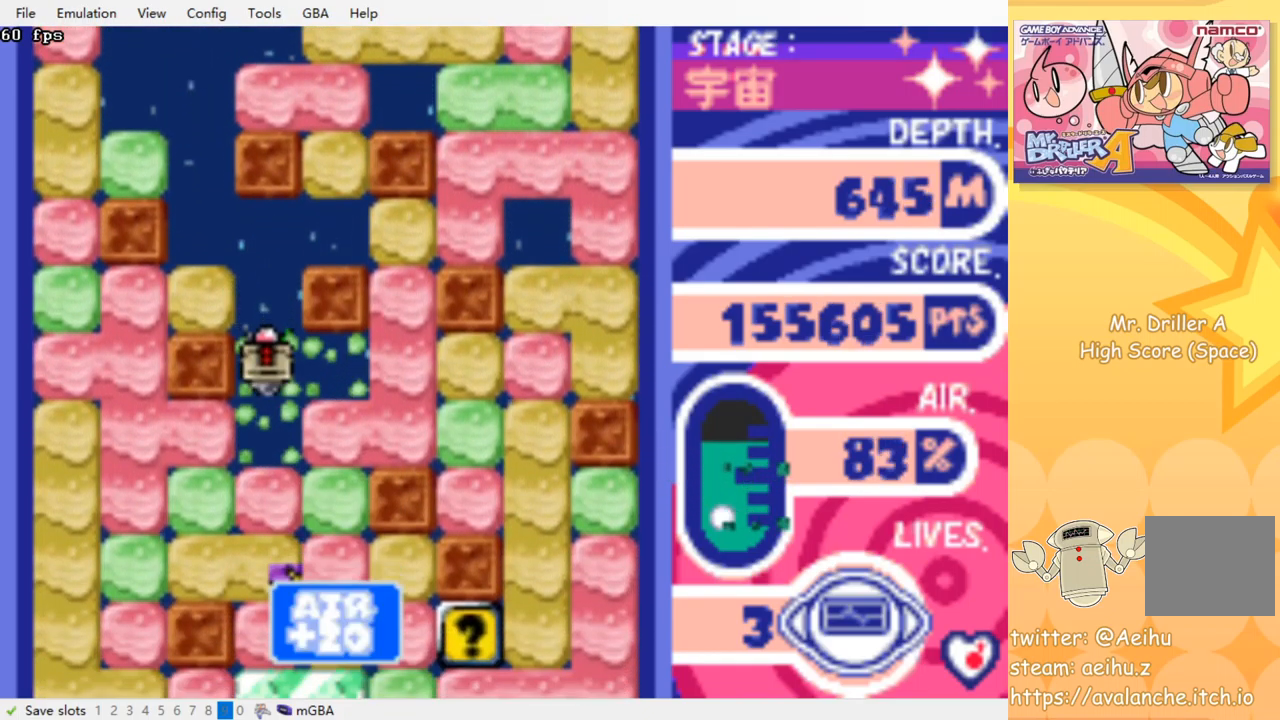
{"buttons": ["CROSS", "SQUARE", "DPAD_DOWN"], "events": [[34, "SQUARE", "up"], [50, "CROSS", "up"], [117, "CROSS", "down"], [134, "SQUARE", "down"], [200, "SQUARE", "up"], [217, "CROSS", "up"], [284, "CROSS", "down"], [300, "SQUARE", "down"], [384, "SQUARE", "up"], [400, "CROSS", "up"], [450, "CROSS", "down"], [467, "SQUARE", "down"]]}
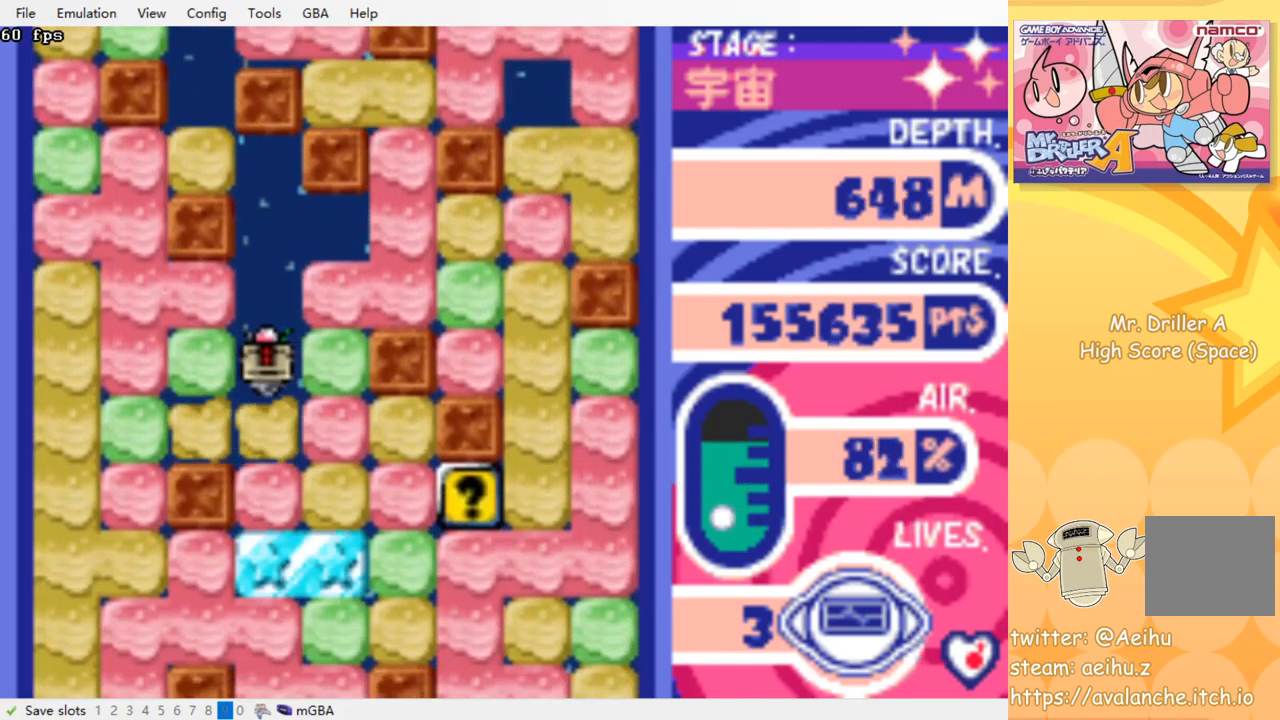
{"buttons": ["DPAD_RIGHT"], "events": [[50, "CROSS", "up"], [50, "SQUARE", "up"], [117, "CROSS", "down"], [134, "SQUARE", "down"], [217, "SQUARE", "up"], [234, "CROSS", "up"], [317, "CROSS", "down"], [334, "SQUARE", "down"], [400, "SQUARE", "up"], [417, "CROSS", "up"], [434, "DPAD_DOWN", "up"], [434, "DPAD_RIGHT", "down"]]}
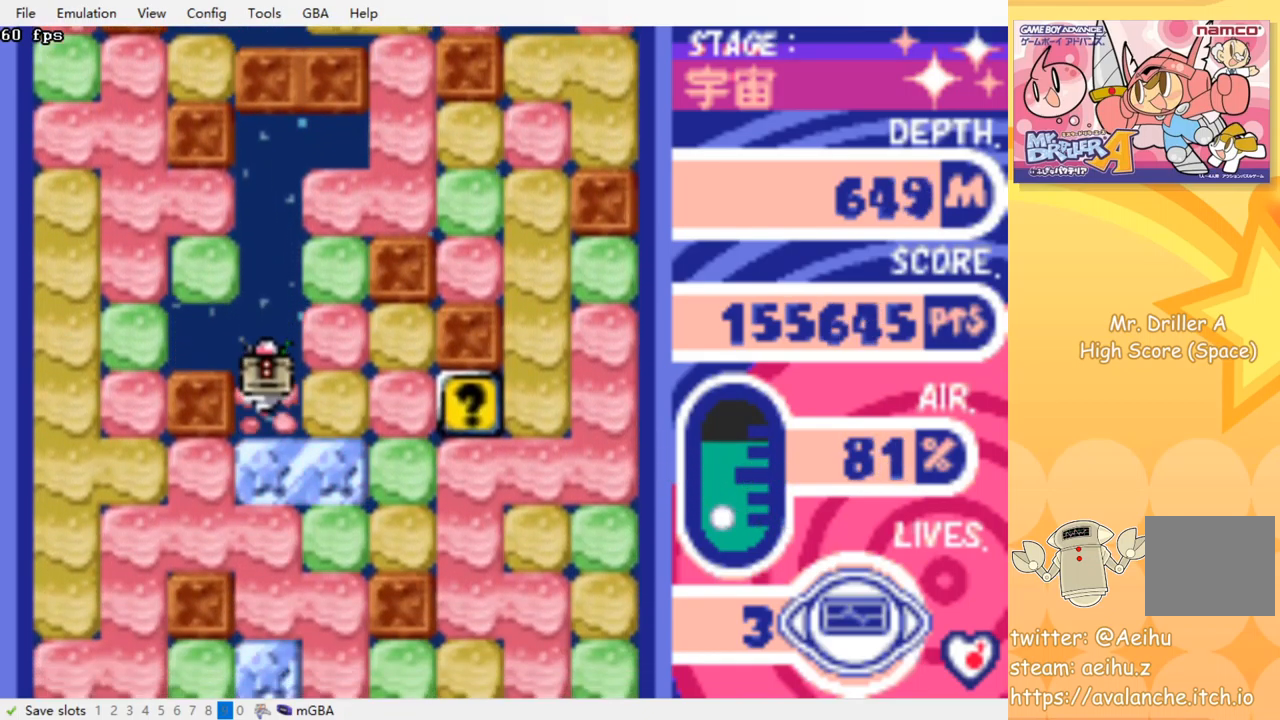
{"buttons": ["CROSS", "SQUARE", "DPAD_RIGHT"], "events": [[134, "CROSS", "down"], [134, "SQUARE", "down"], [234, "SQUARE", "up"], [250, "CROSS", "up"], [467, "CROSS", "down"], [484, "SQUARE", "down"]]}
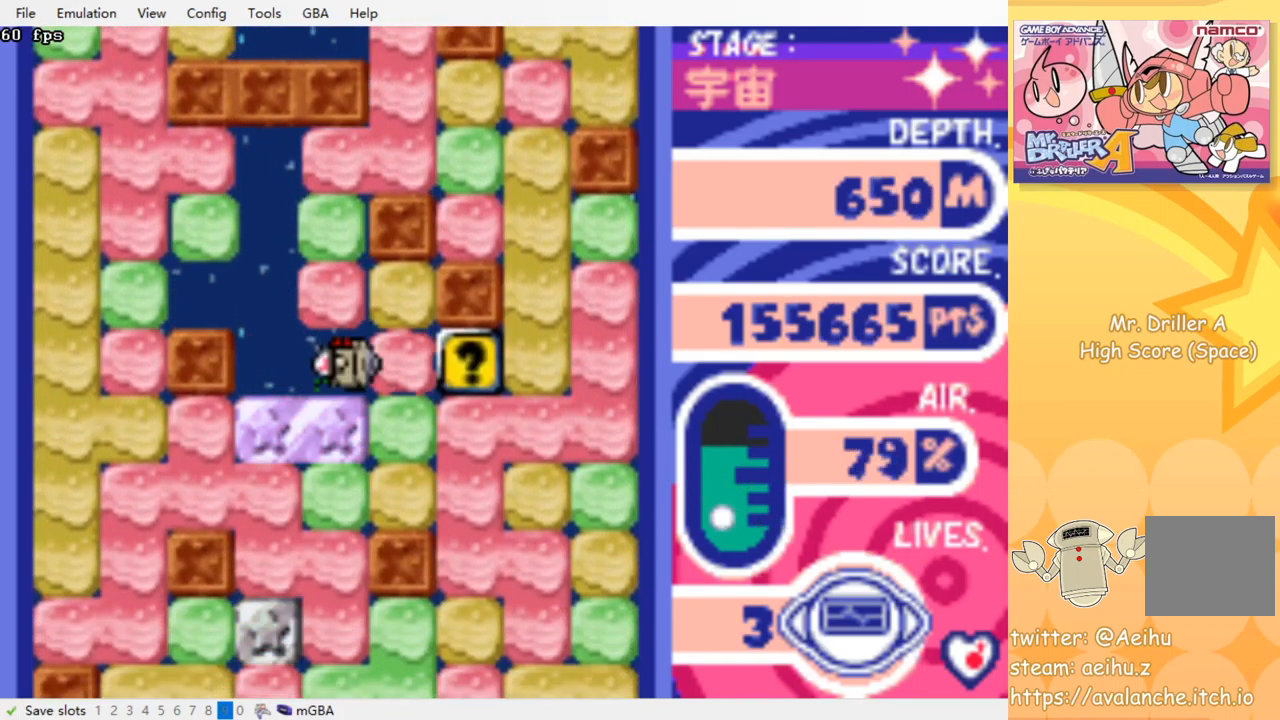
{"buttons": ["DPAD_RIGHT"], "events": [[100, "CROSS", "up"], [100, "SQUARE", "up"]]}
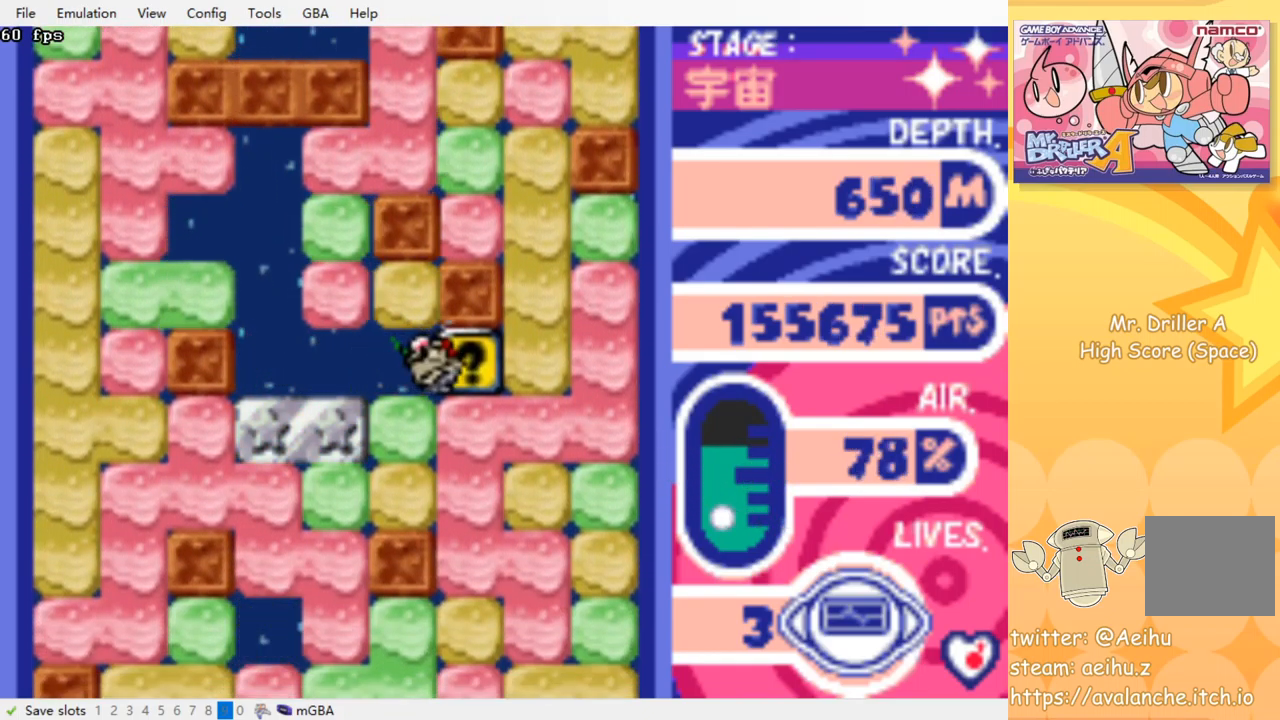
{"buttons": ["DPAD_RIGHT"], "events": [[67, "DPAD_DOWN", "down"], [67, "DPAD_RIGHT", "up"], [134, "CROSS", "down"], [150, "SQUARE", "down"], [267, "SQUARE", "up"], [284, "CROSS", "up"], [350, "DPAD_RIGHT", "down"], [366, "DPAD_DOWN", "up"]]}
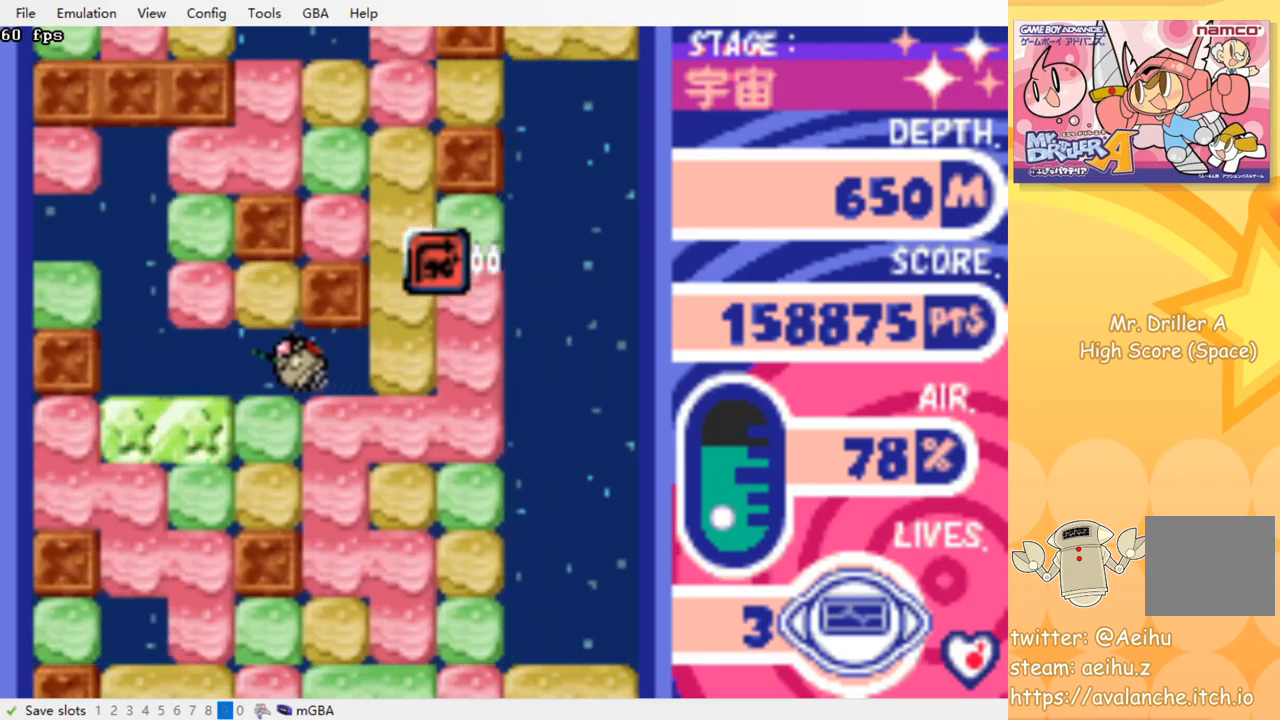
{"buttons": [], "events": [[34, "DPAD_RIGHT", "up"]]}
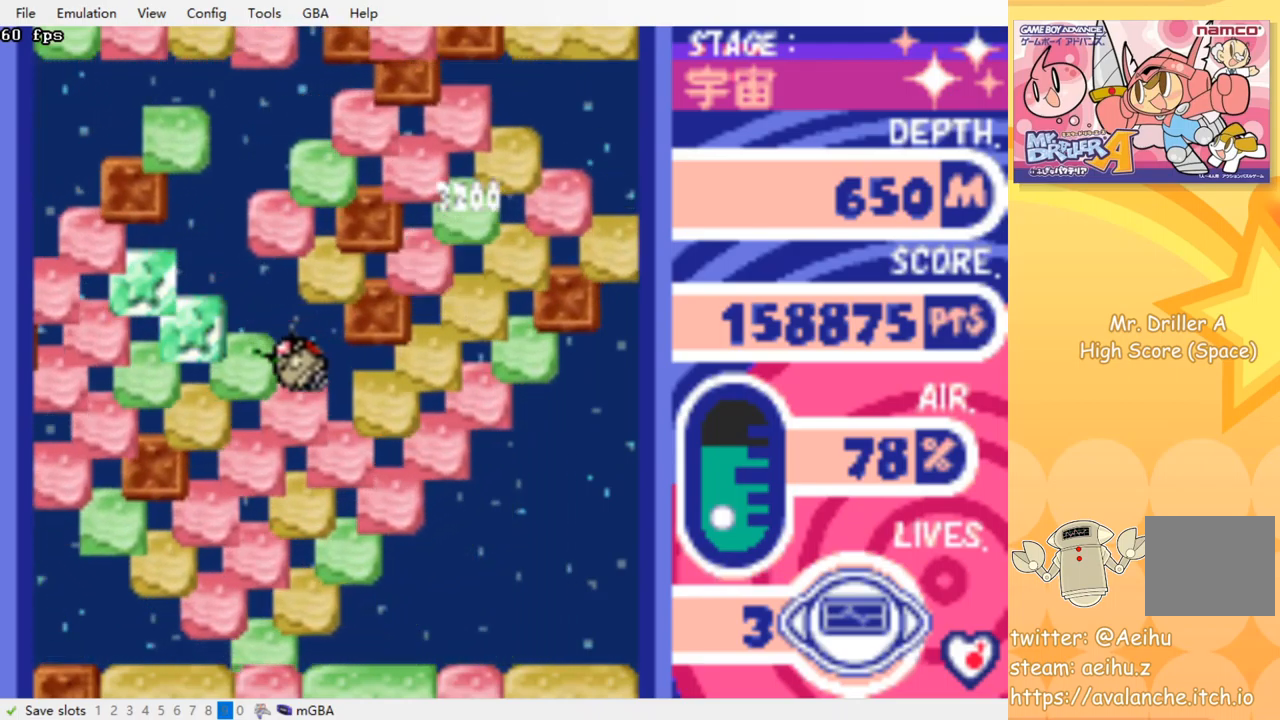
{"buttons": ["CROSS", "SQUARE", "DPAD_DOWN"], "events": [[167, "CROSS", "down"], [167, "DPAD_DOWN", "down"], [167, "SQUARE", "down"], [284, "CROSS", "up"], [284, "SQUARE", "up"], [467, "CROSS", "down"], [484, "SQUARE", "down"]]}
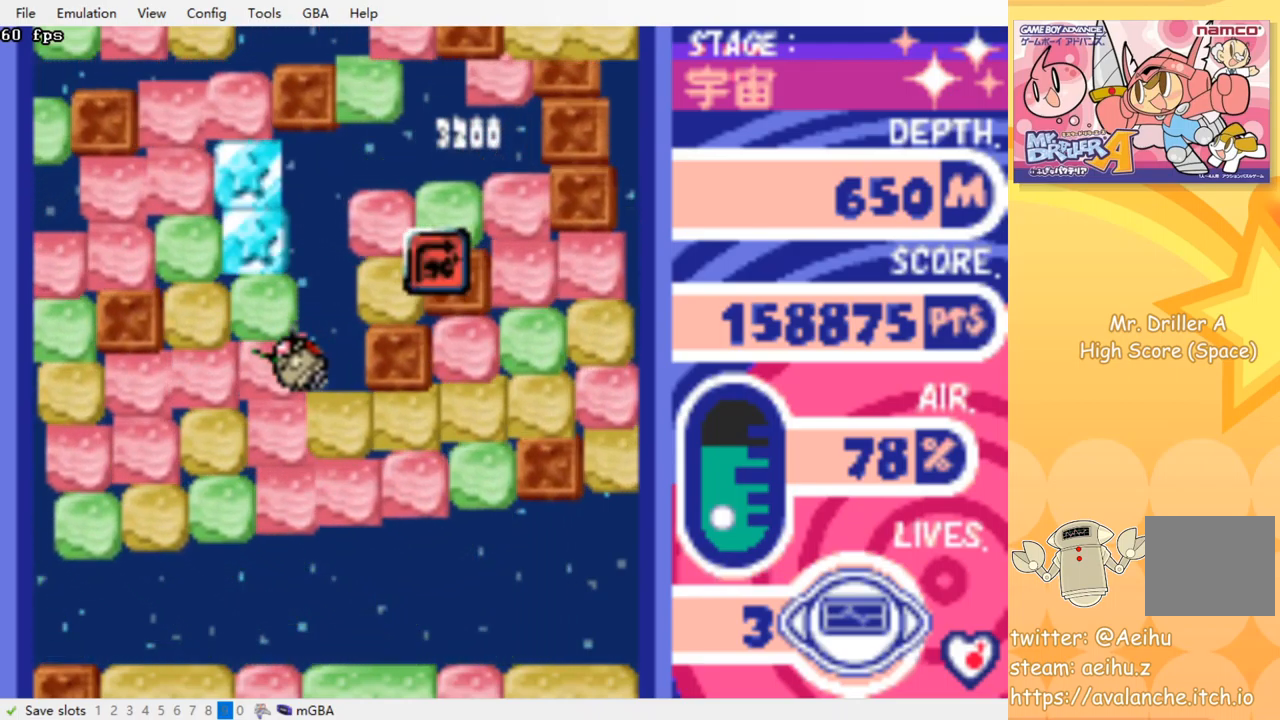
{"buttons": ["DPAD_DOWN"], "events": [[84, "SQUARE", "up"], [100, "CROSS", "up"], [184, "CROSS", "down"], [184, "SQUARE", "down"], [267, "SQUARE", "up"], [284, "CROSS", "up"], [350, "CROSS", "down"], [367, "SQUARE", "down"], [450, "SQUARE", "up"], [467, "CROSS", "up"]]}